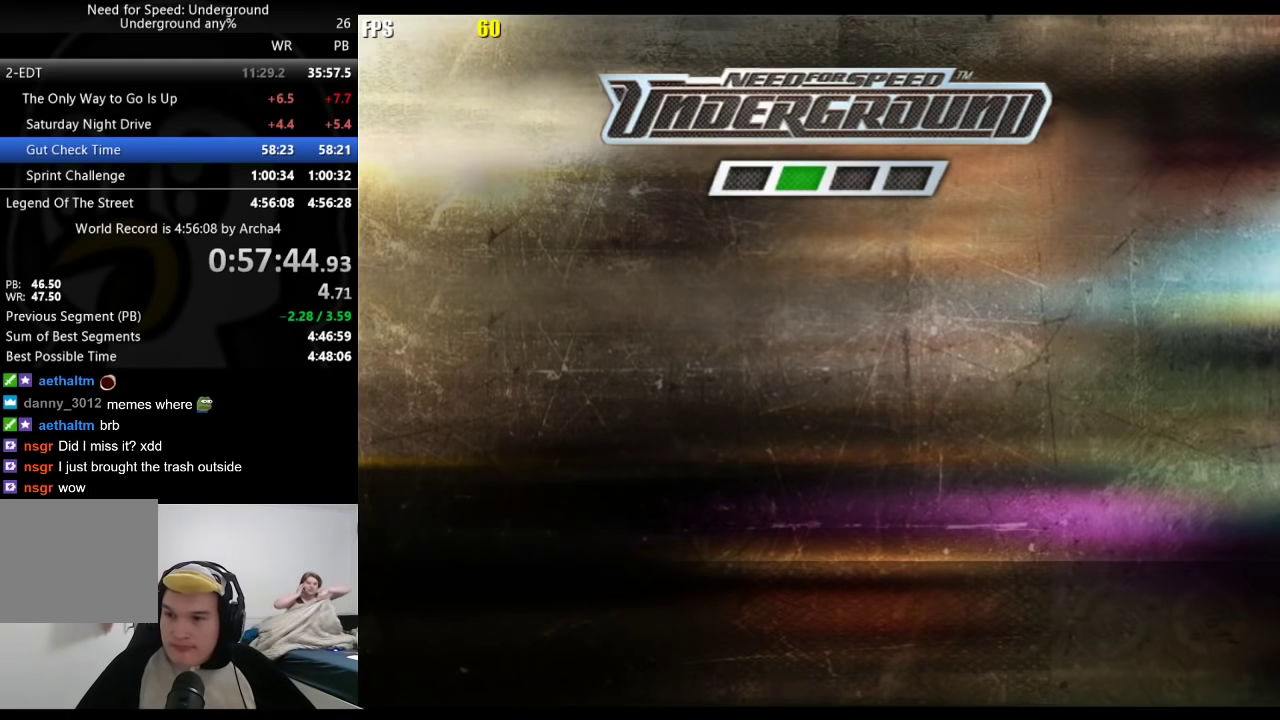
Gameplay with a controller (Xbox layout); each line is a JSON object with the inputs held at the frame after it. "events" lists button and stick changes between this image and that frame as [ms after this image, input, new state], when the widget could be followed in between. Not read: L1 L2.
{"buttons": ["A"], "left_stick": "center", "right_stick": "center", "events": [[400, "A", "down"], [450, "A", "up"], [500, "A", "down"]]}
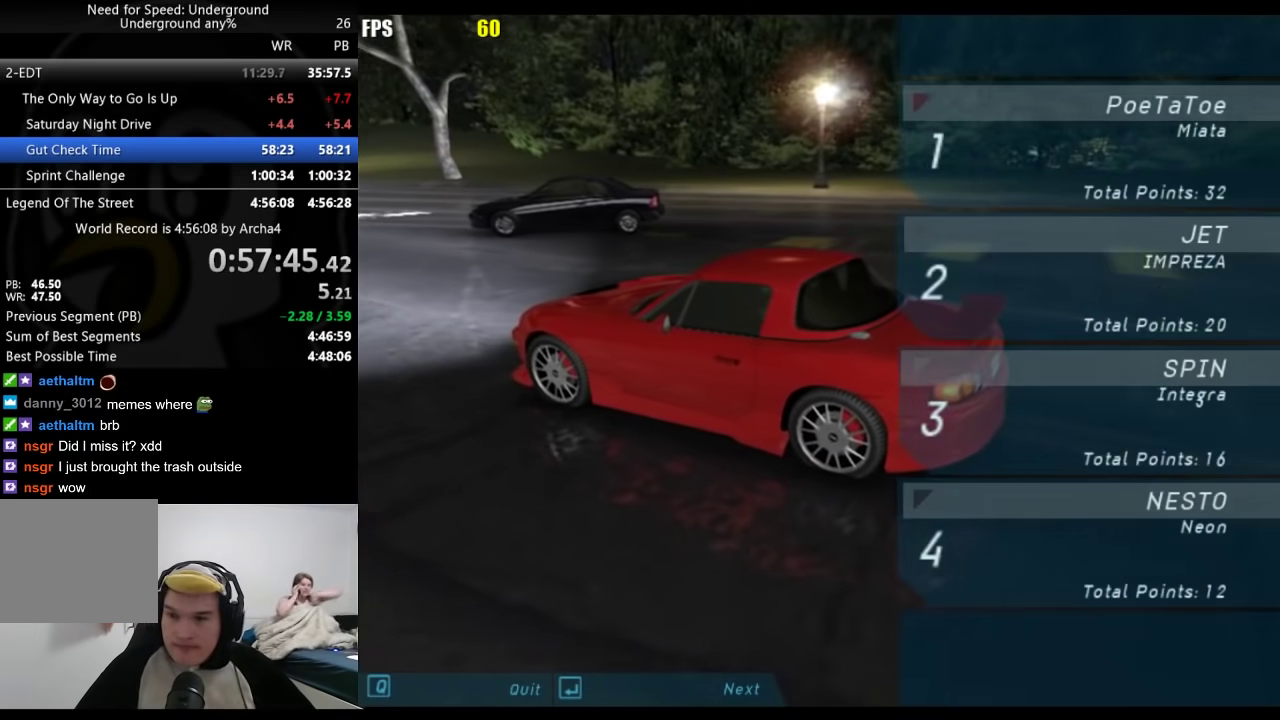
{"buttons": ["A"], "left_stick": "center", "right_stick": "center", "events": [[217, "A", "up"], [433, "A", "down"]]}
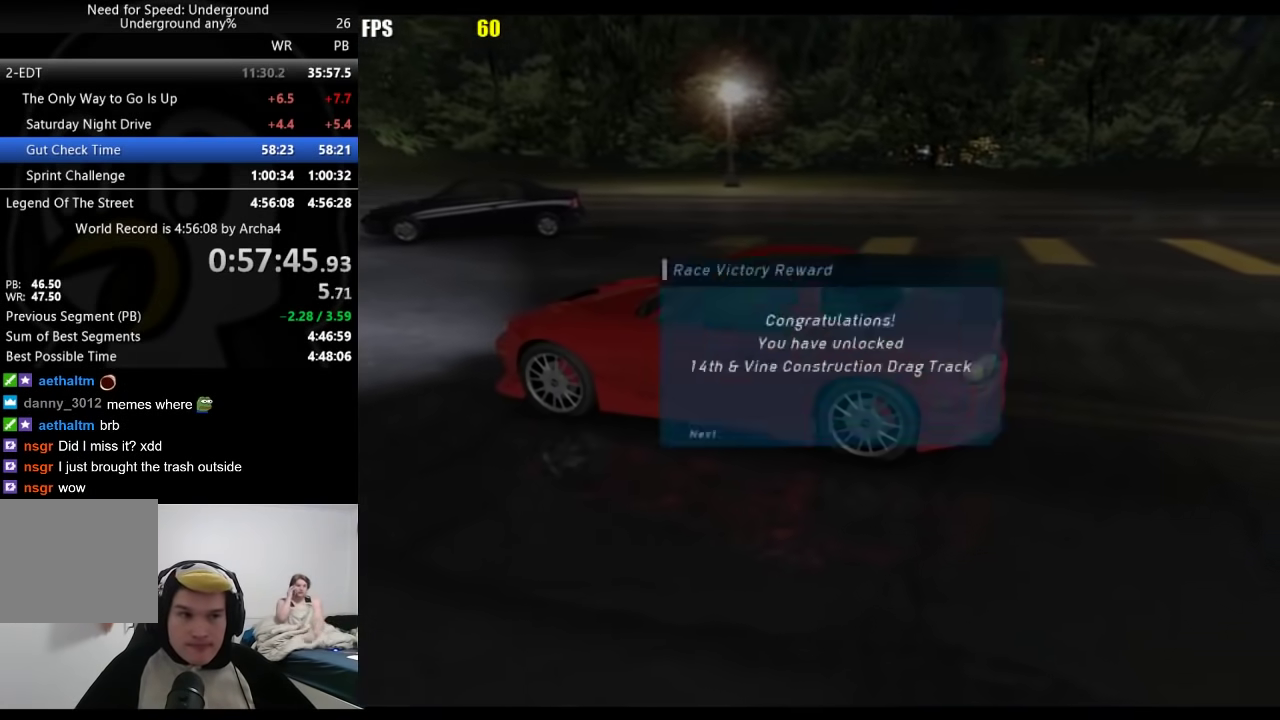
{"buttons": [], "left_stick": "center", "right_stick": "center", "events": [[50, "A", "up"]]}
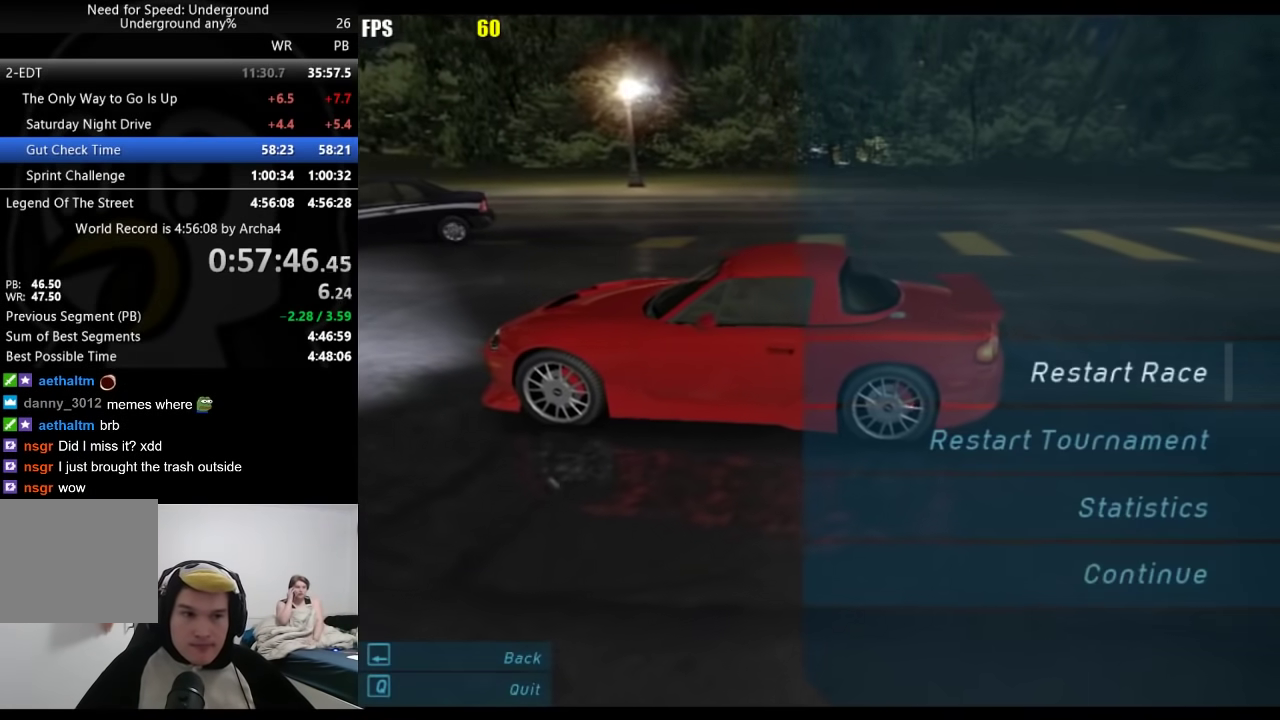
{"buttons": [], "left_stick": "center", "right_stick": "center", "events": [[150, "DPAD_UP", "down"], [250, "DPAD_UP", "up"], [267, "A", "down"], [333, "A", "up"], [350, "DPAD_LEFT", "down"], [367, "DPAD_UP", "down"], [400, "A", "down"], [450, "DPAD_UP", "up"], [467, "DPAD_LEFT", "up"], [500, "A", "up"]]}
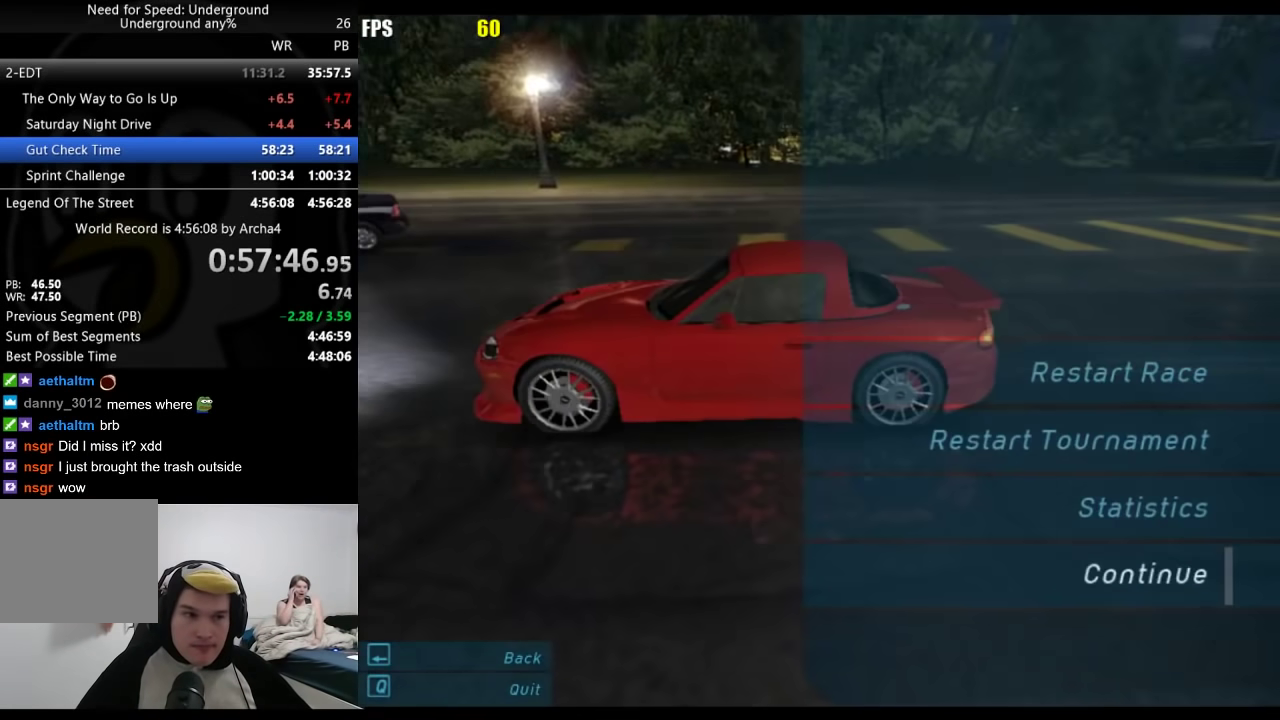
{"buttons": [], "left_stick": "center", "right_stick": "center", "events": []}
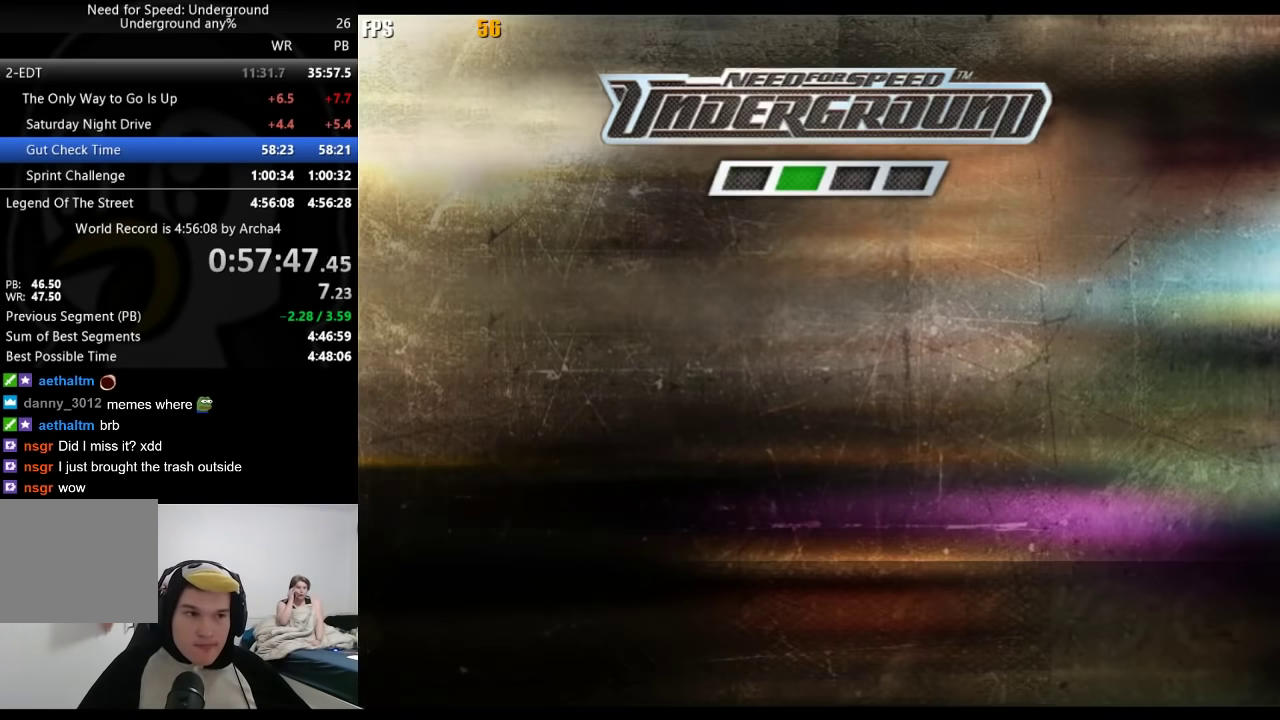
{"buttons": ["A"], "left_stick": "center", "right_stick": "center", "events": [[17, "A", "down"], [67, "A", "up"], [117, "A", "down"], [150, "A", "up"], [233, "A", "down"], [267, "A", "up"], [317, "A", "down"], [350, "A", "up"], [400, "A", "down"], [433, "A", "up"], [483, "A", "down"]]}
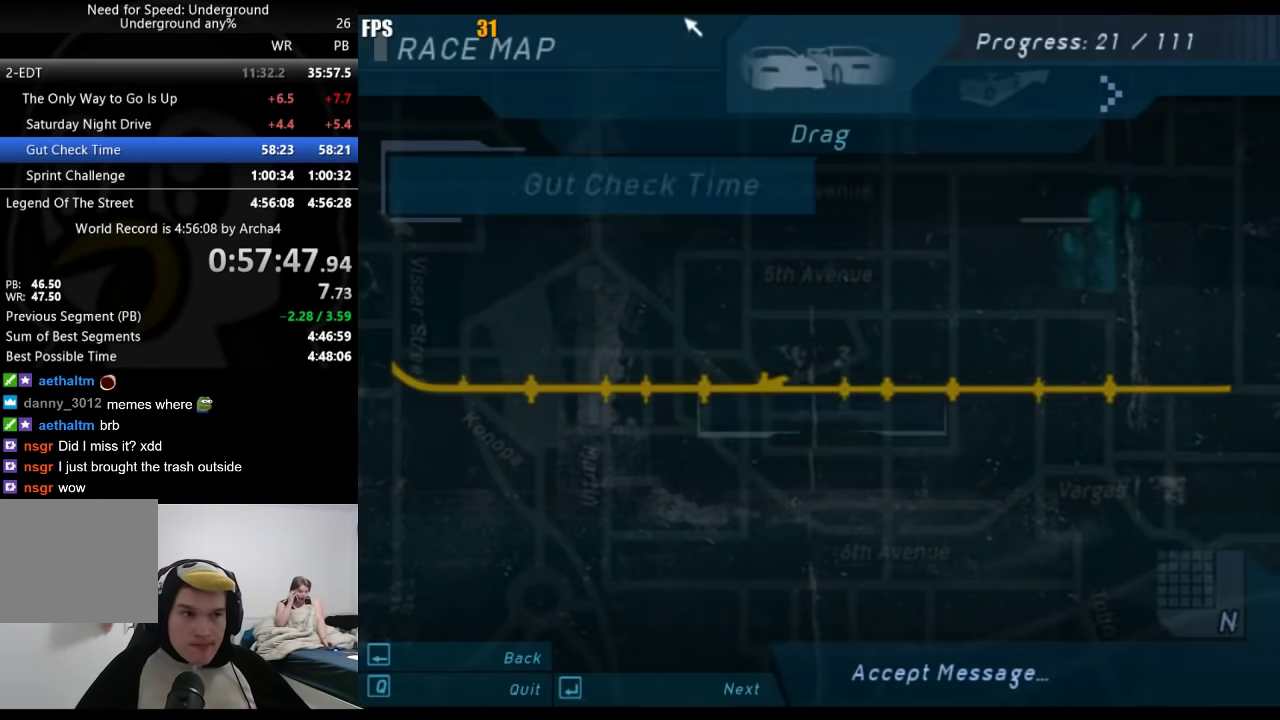
{"buttons": [], "left_stick": "center", "right_stick": "center", "events": [[17, "A", "up"], [67, "A", "down"], [100, "A", "up"], [150, "A", "down"], [183, "A", "up"], [233, "A", "down"], [283, "A", "up"], [317, "A", "down"], [367, "A", "up"], [400, "A", "down"], [450, "A", "up"]]}
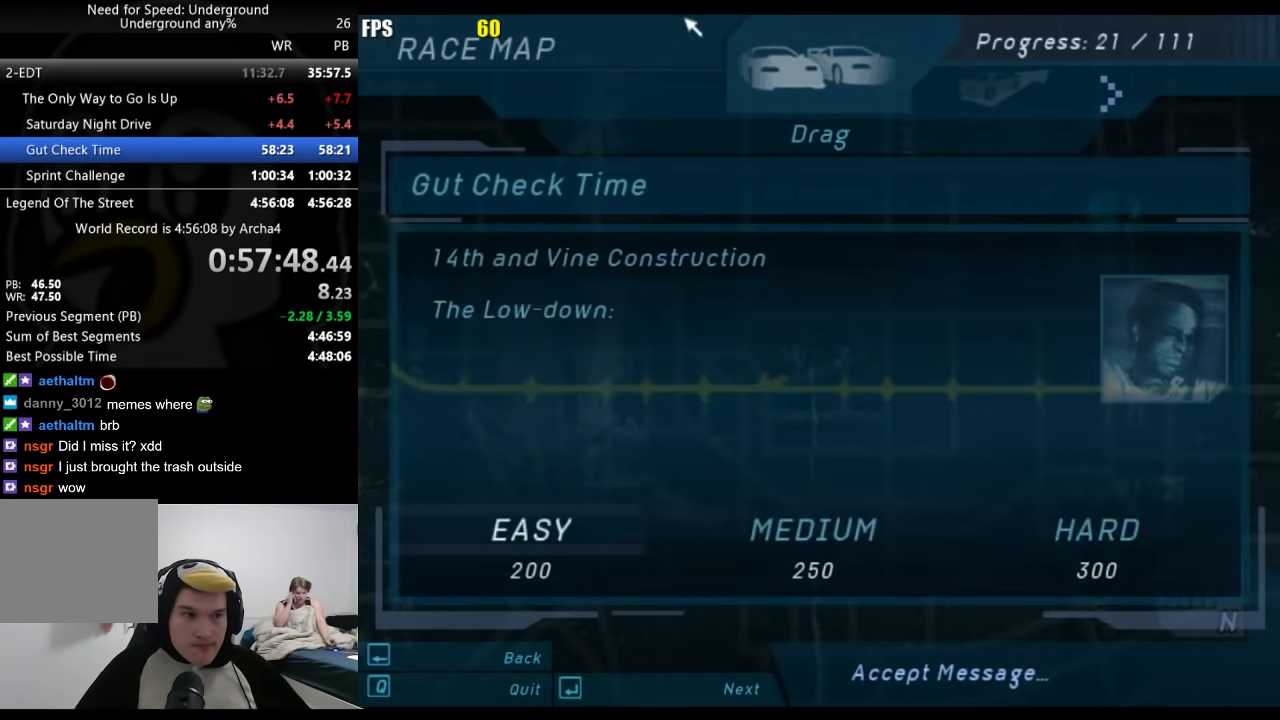
{"buttons": [], "left_stick": "center", "right_stick": "center", "events": [[83, "A", "down"], [217, "A", "up"]]}
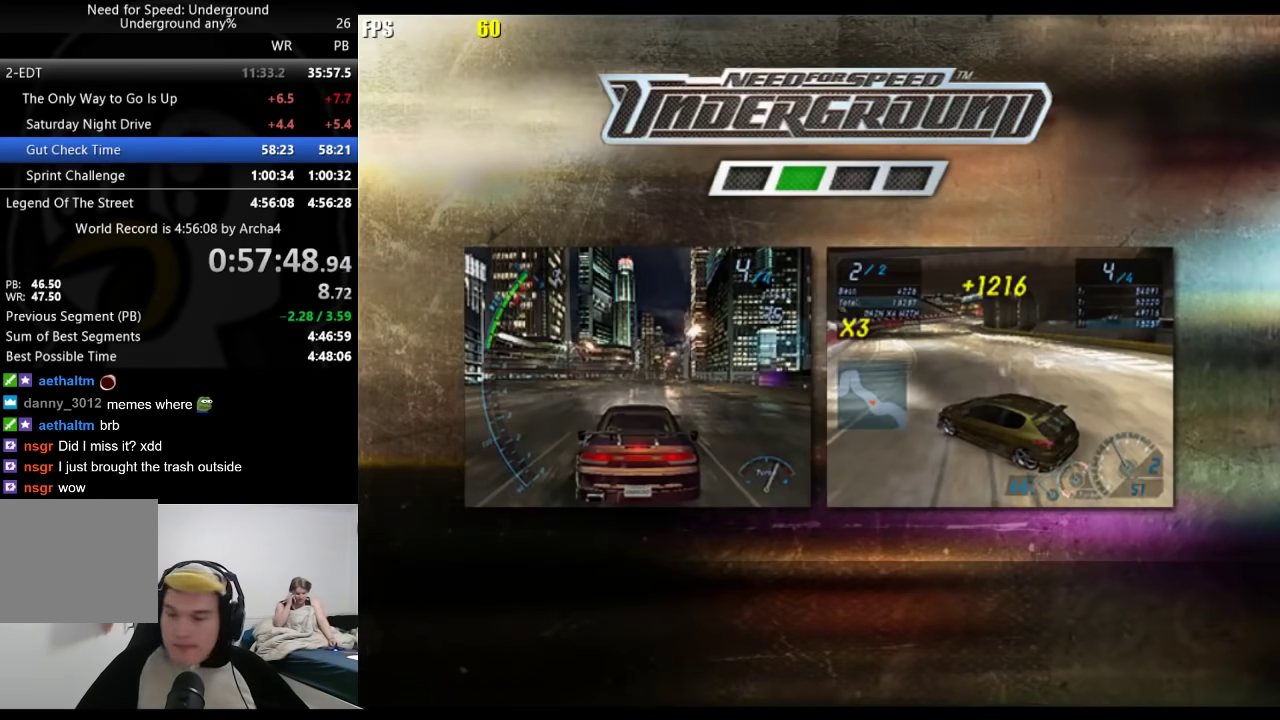
{"buttons": [], "left_stick": "center", "right_stick": "center", "events": []}
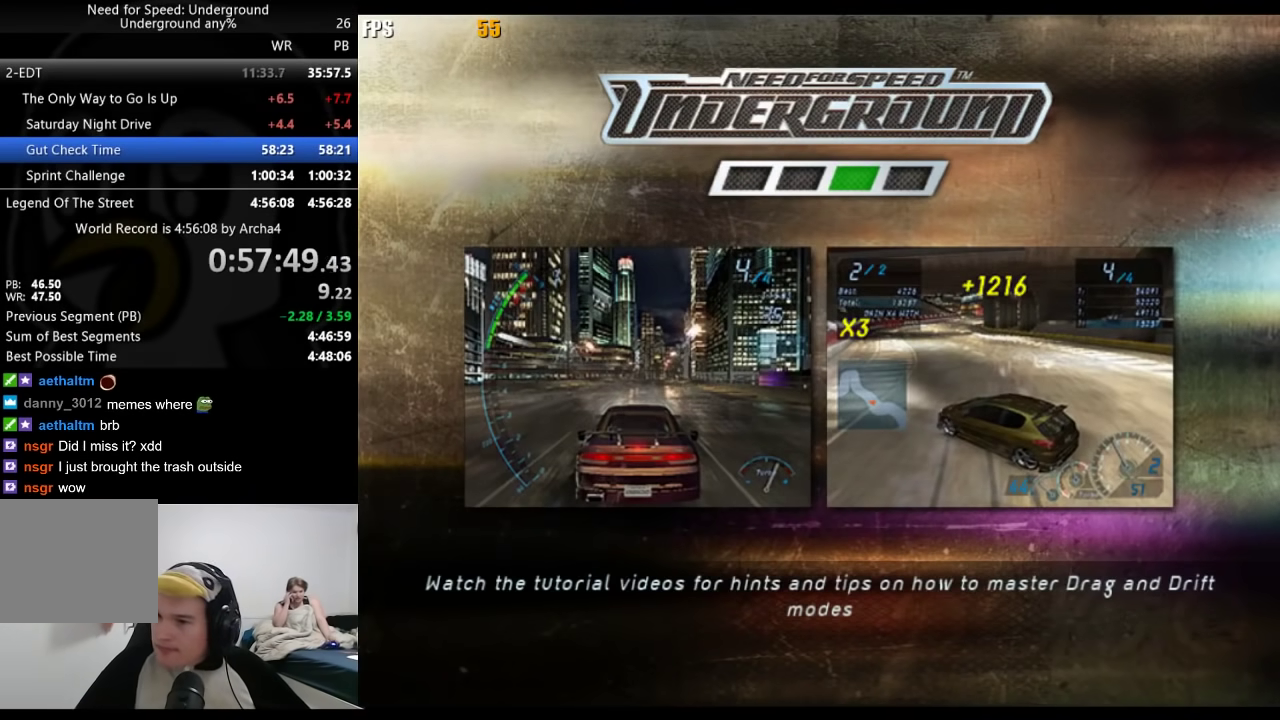
{"buttons": [], "left_stick": "center", "right_stick": "center", "events": []}
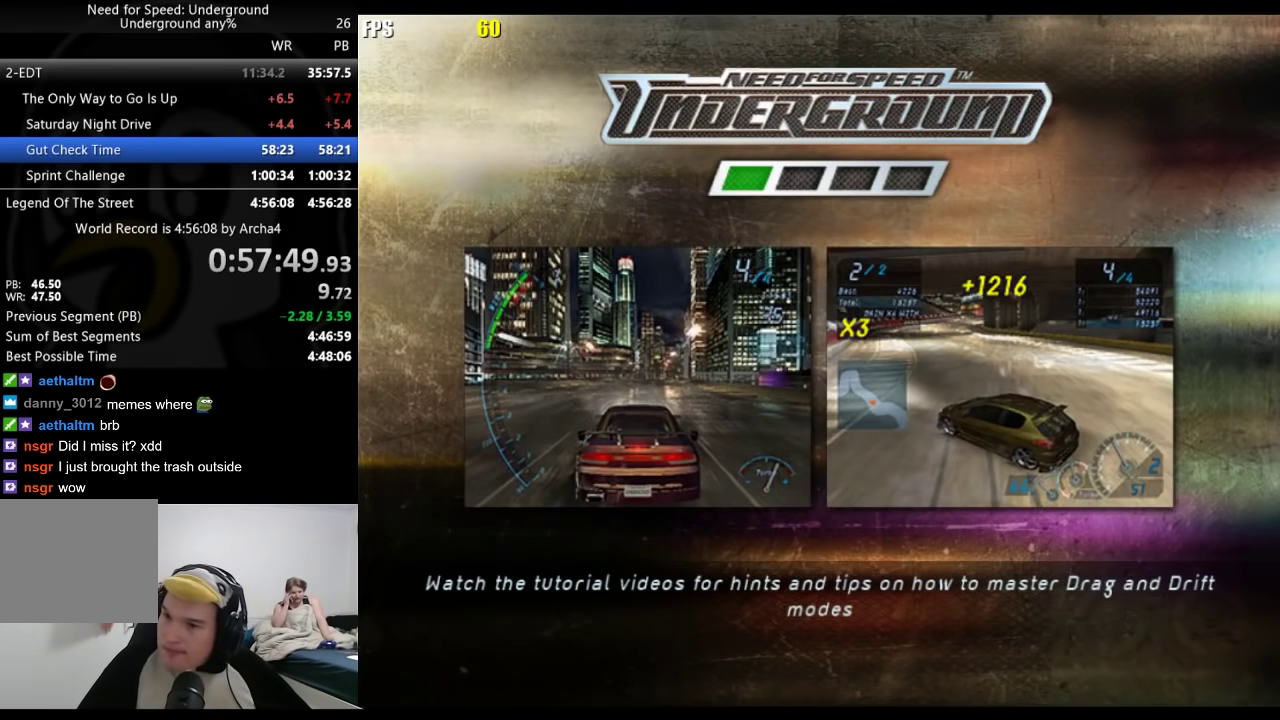
{"buttons": ["A"], "left_stick": "center", "right_stick": "center", "events": [[83, "A", "down"], [167, "A", "up"], [267, "A", "down"], [400, "A", "up"], [483, "A", "down"]]}
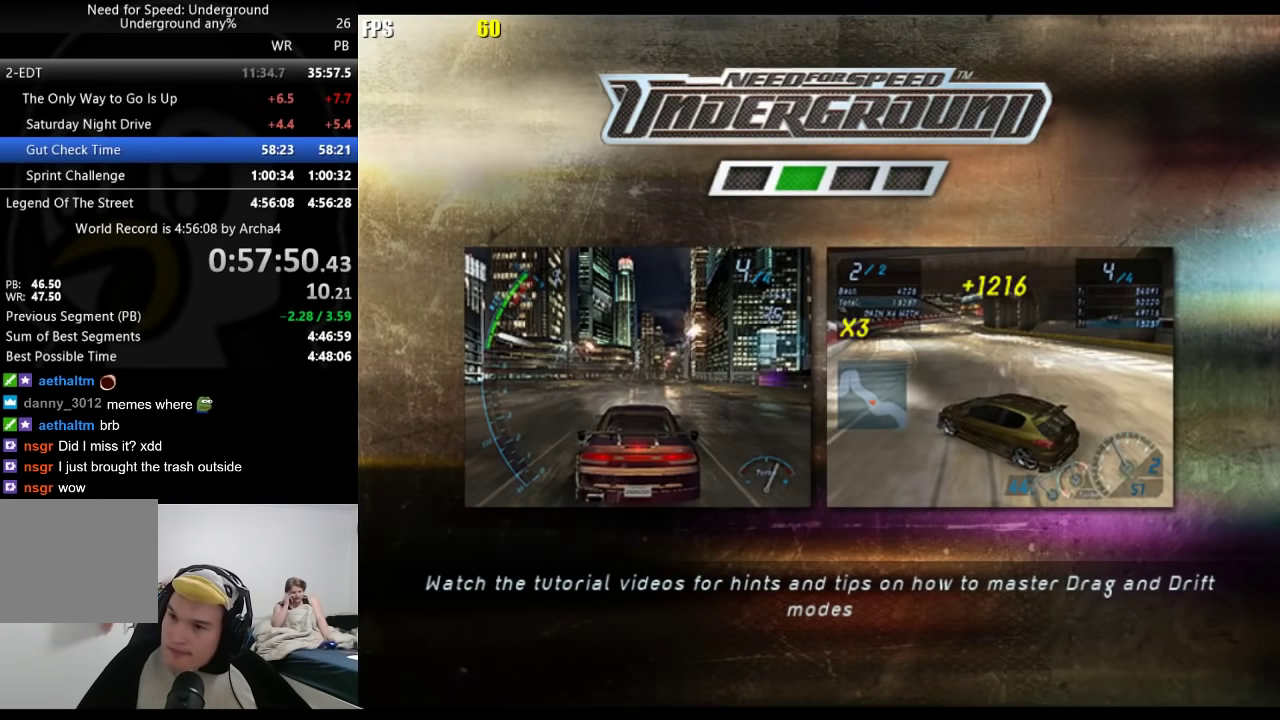
{"buttons": [], "left_stick": "center", "right_stick": "center", "events": [[100, "A", "up"], [200, "A", "down"], [283, "A", "up"], [383, "A", "down"], [467, "A", "up"]]}
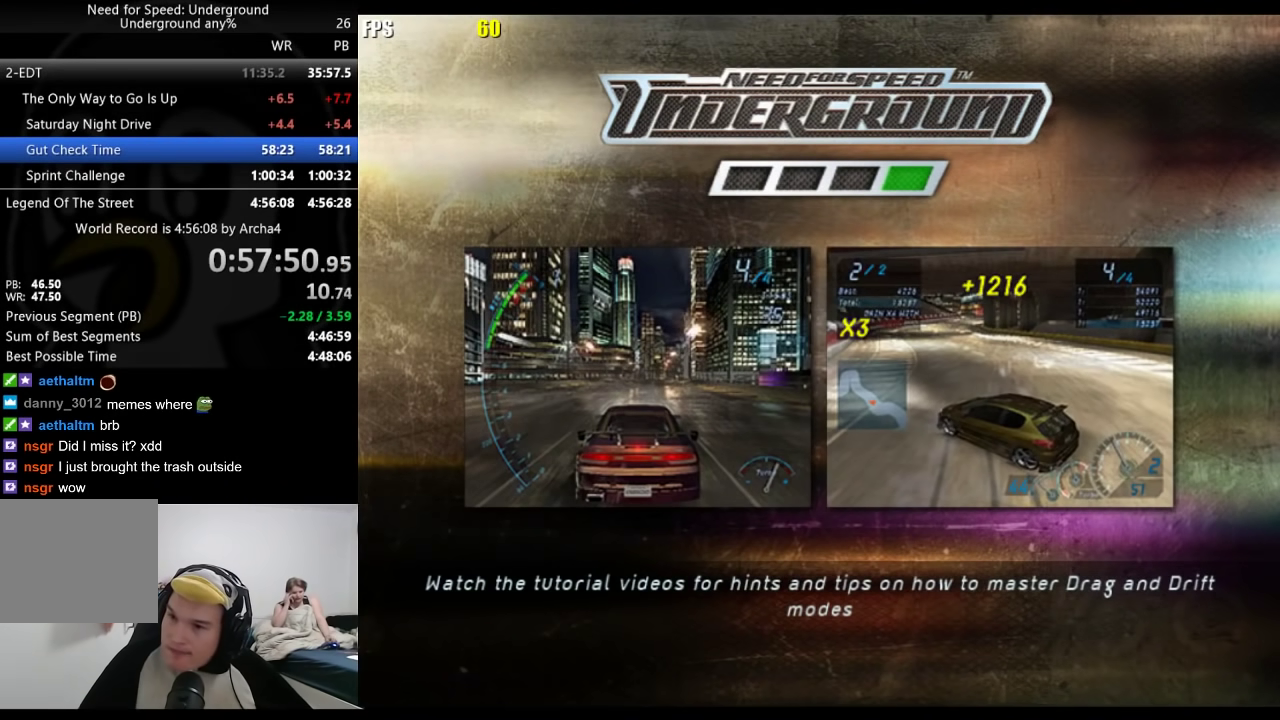
{"buttons": ["A"], "left_stick": "center", "right_stick": "center", "events": [[117, "A", "down"], [217, "A", "up"], [317, "A", "down"], [400, "A", "up"], [500, "A", "down"]]}
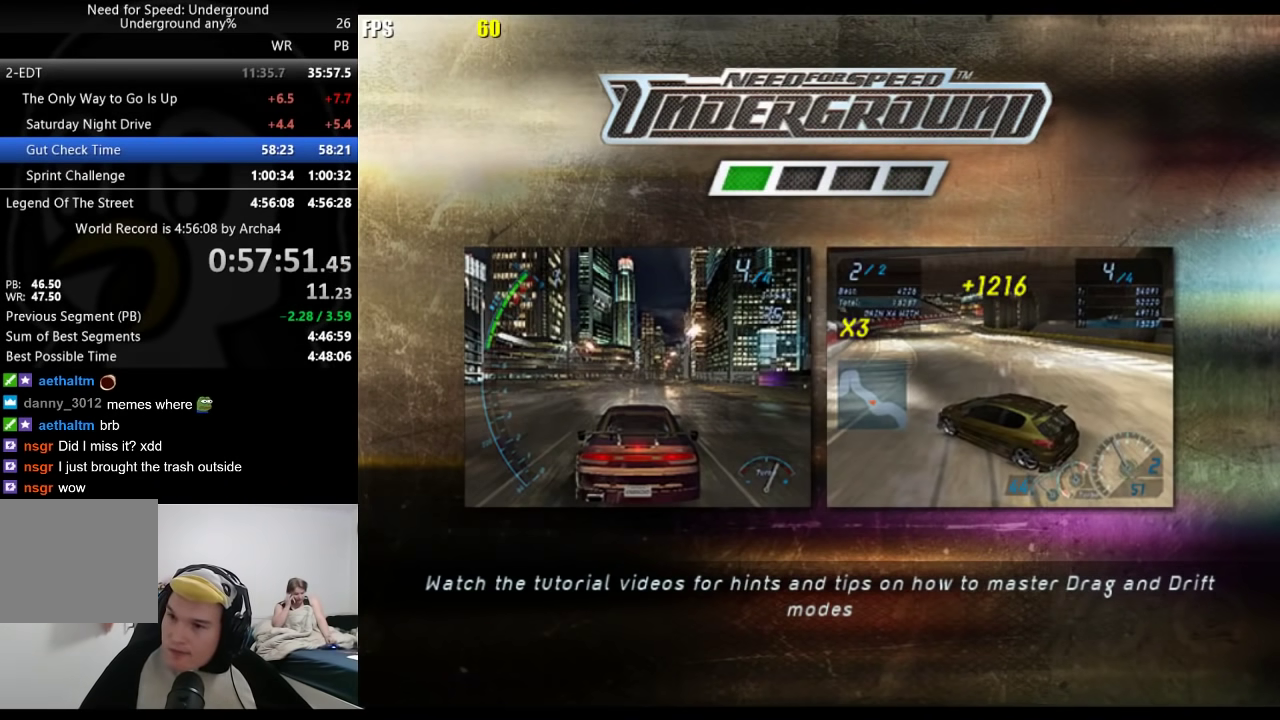
{"buttons": ["A"], "left_stick": "center", "right_stick": "center", "events": [[83, "A", "up"], [167, "A", "down"], [233, "A", "up"], [317, "A", "down"], [383, "A", "up"], [483, "A", "down"]]}
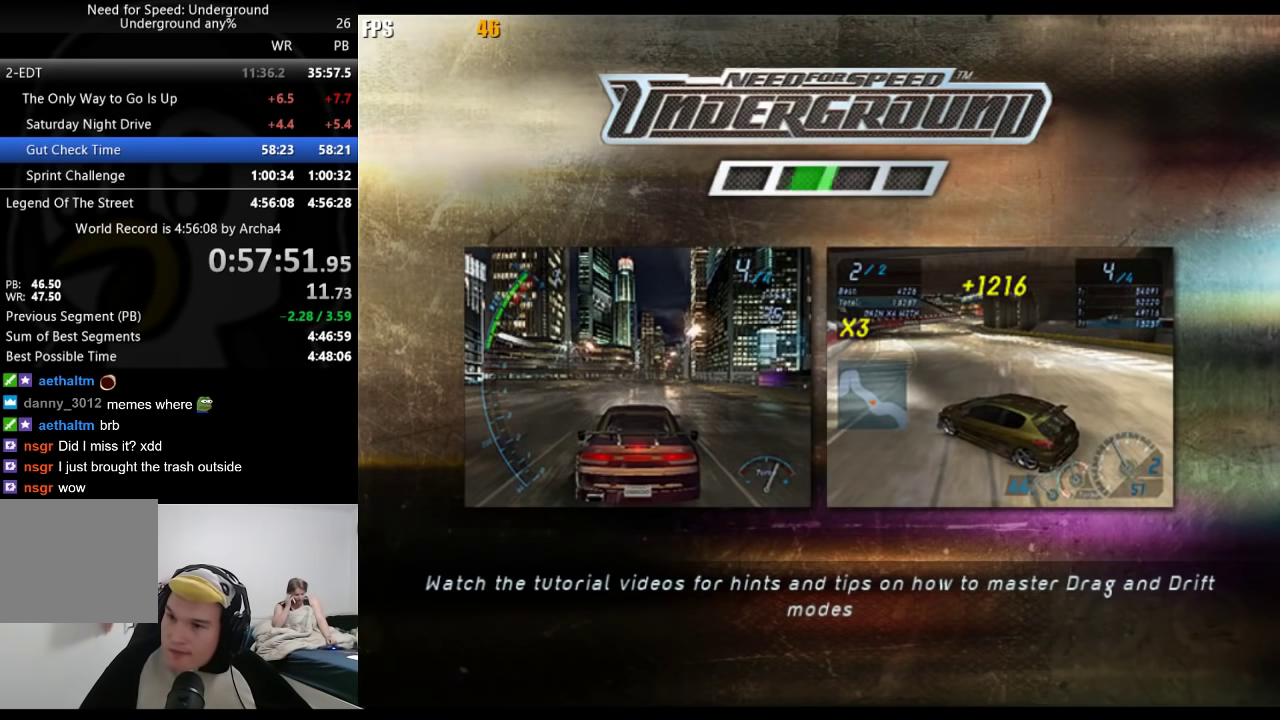
{"buttons": [], "left_stick": "center", "right_stick": "center", "events": [[50, "A", "up"], [183, "A", "down"], [300, "A", "up"], [400, "A", "down"], [467, "A", "up"]]}
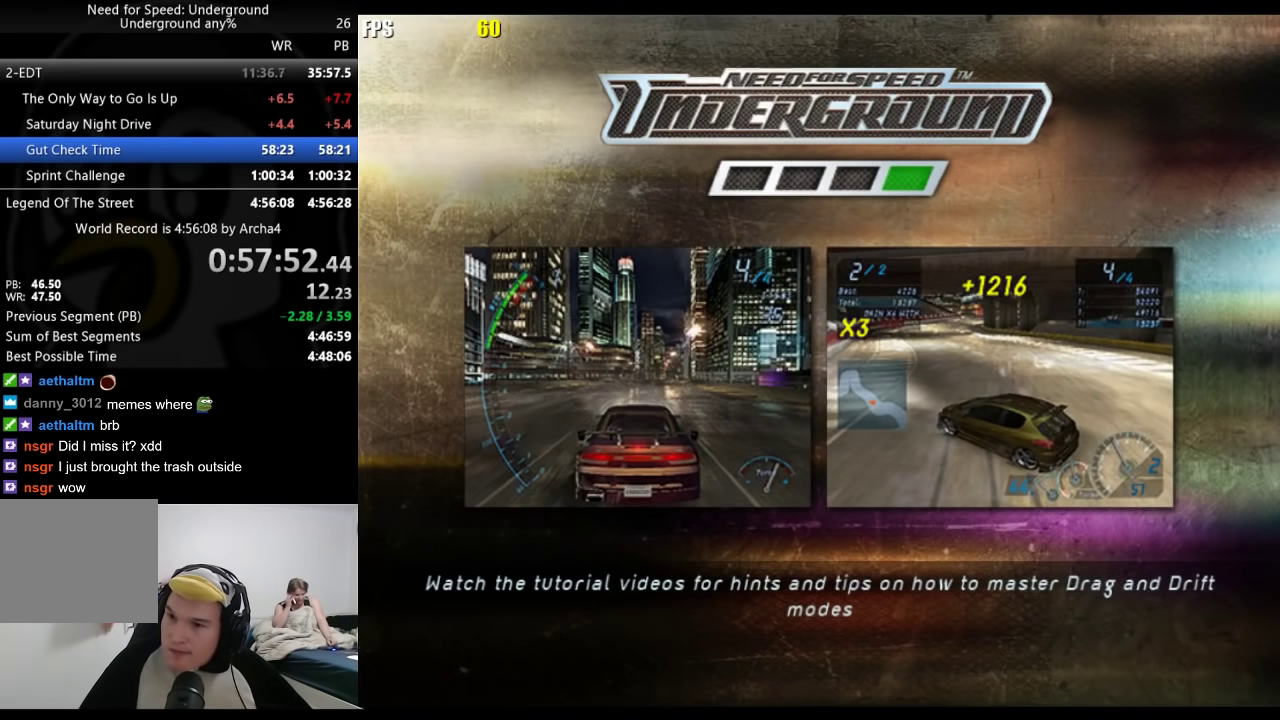
{"buttons": [], "left_stick": "center", "right_stick": "center", "events": [[33, "A", "down"], [117, "A", "up"], [183, "A", "down"], [267, "A", "up"], [333, "A", "down"], [417, "A", "up"]]}
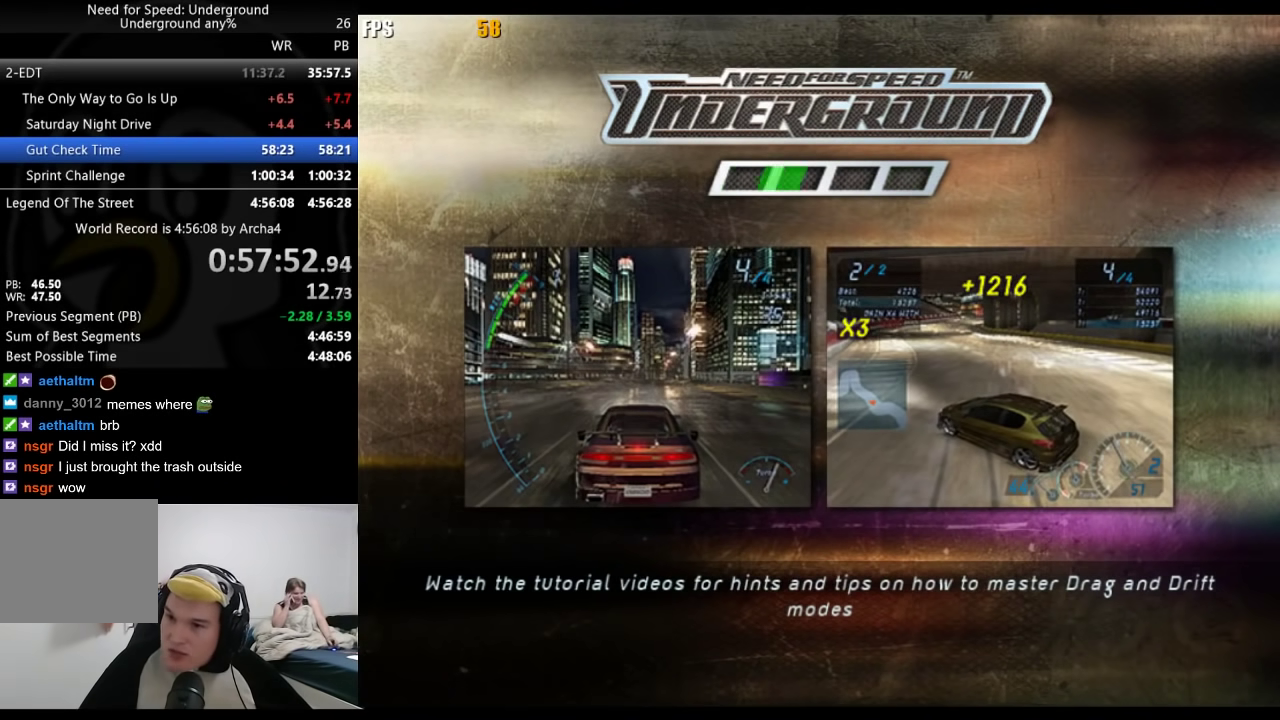
{"buttons": [], "left_stick": "center", "right_stick": "center", "events": [[17, "A", "down"], [67, "A", "up"], [183, "A", "down"], [233, "A", "up"], [333, "A", "down"], [417, "A", "up"]]}
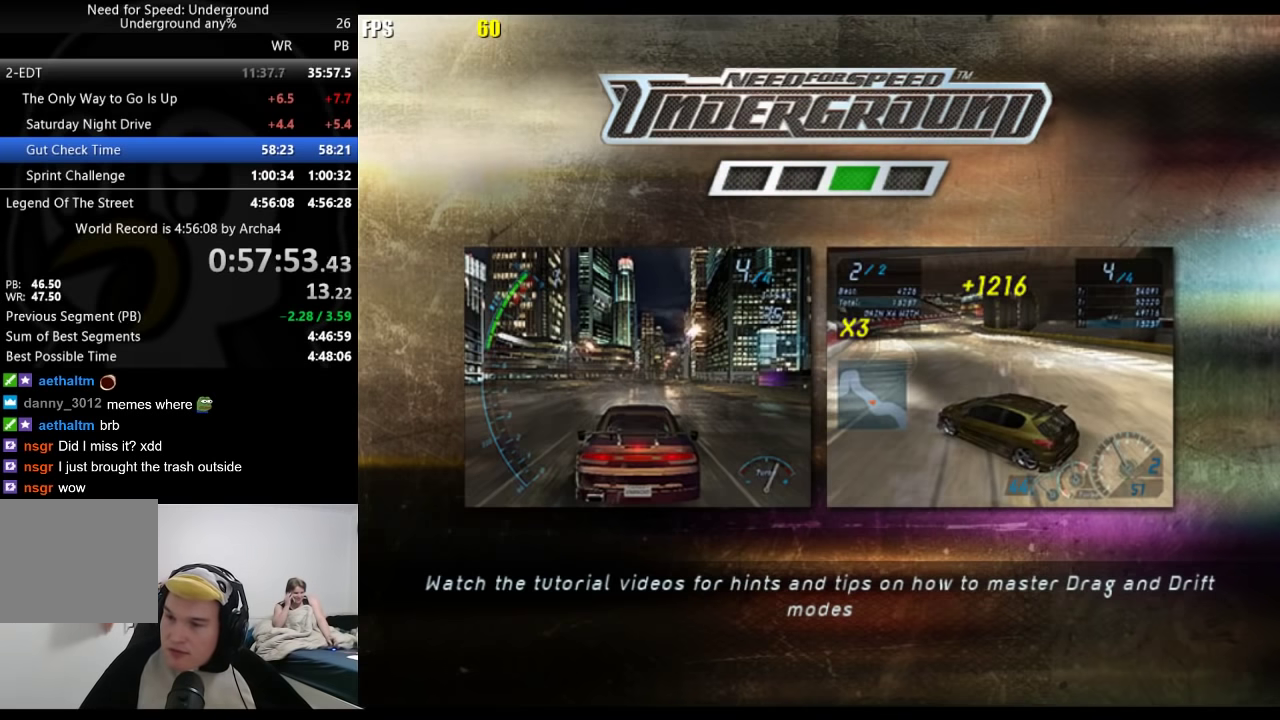
{"buttons": ["A"], "left_stick": "center", "right_stick": "center", "events": [[167, "A", "down"], [233, "A", "up"], [333, "A", "down"], [383, "A", "up"], [500, "A", "down"]]}
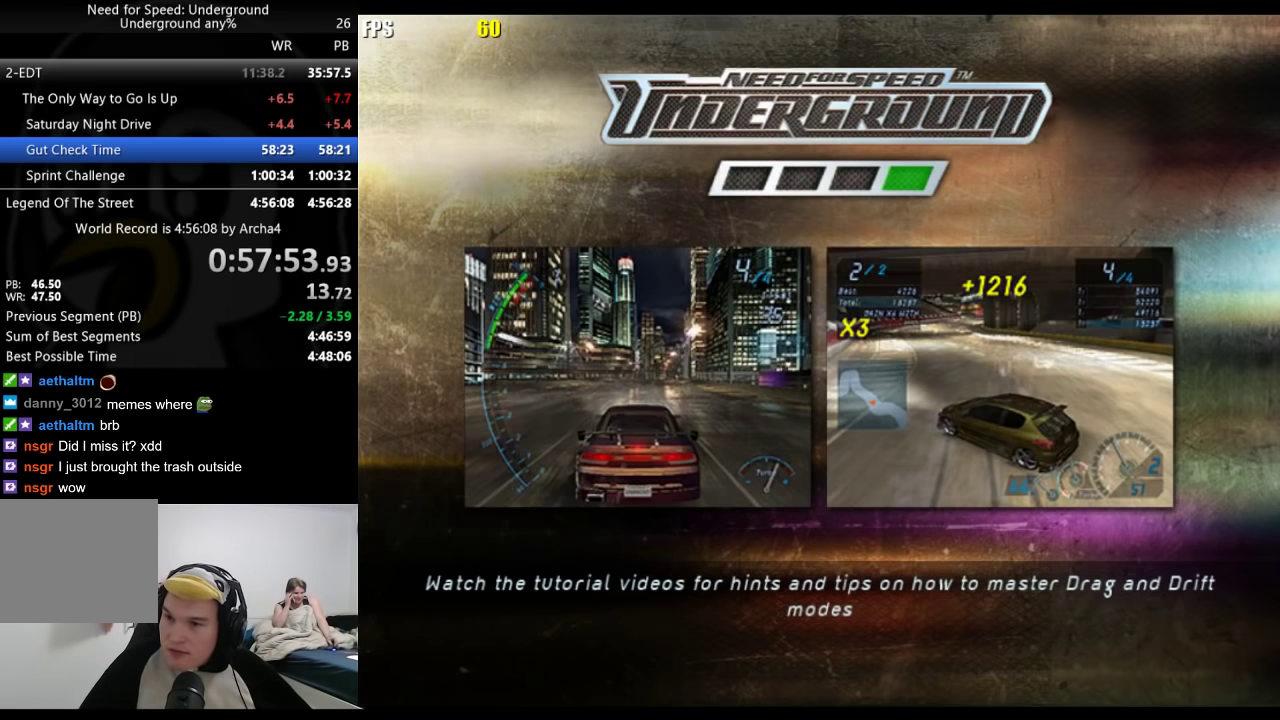
{"buttons": ["A"], "left_stick": "center", "right_stick": "center", "events": [[67, "A", "up"], [133, "A", "down"], [200, "A", "up"], [283, "A", "down"], [383, "A", "up"], [450, "A", "down"]]}
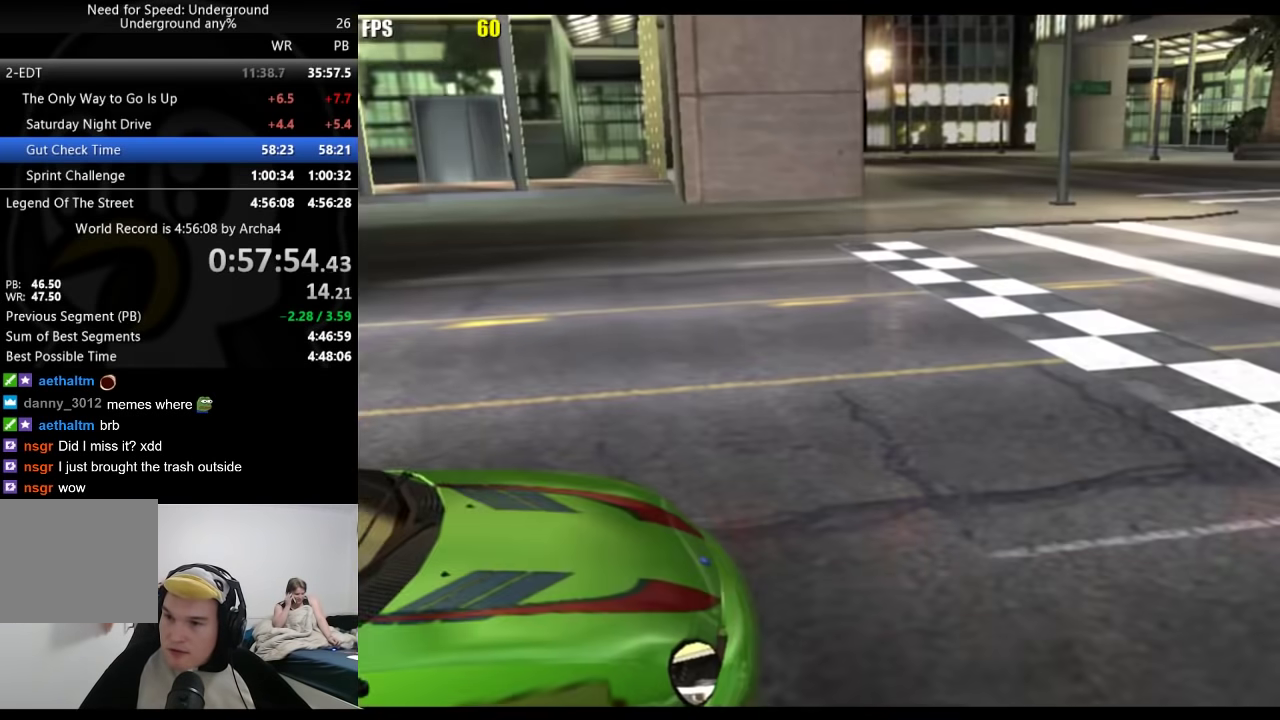
{"buttons": [], "left_stick": "center", "right_stick": "center", "events": [[17, "A", "up"]]}